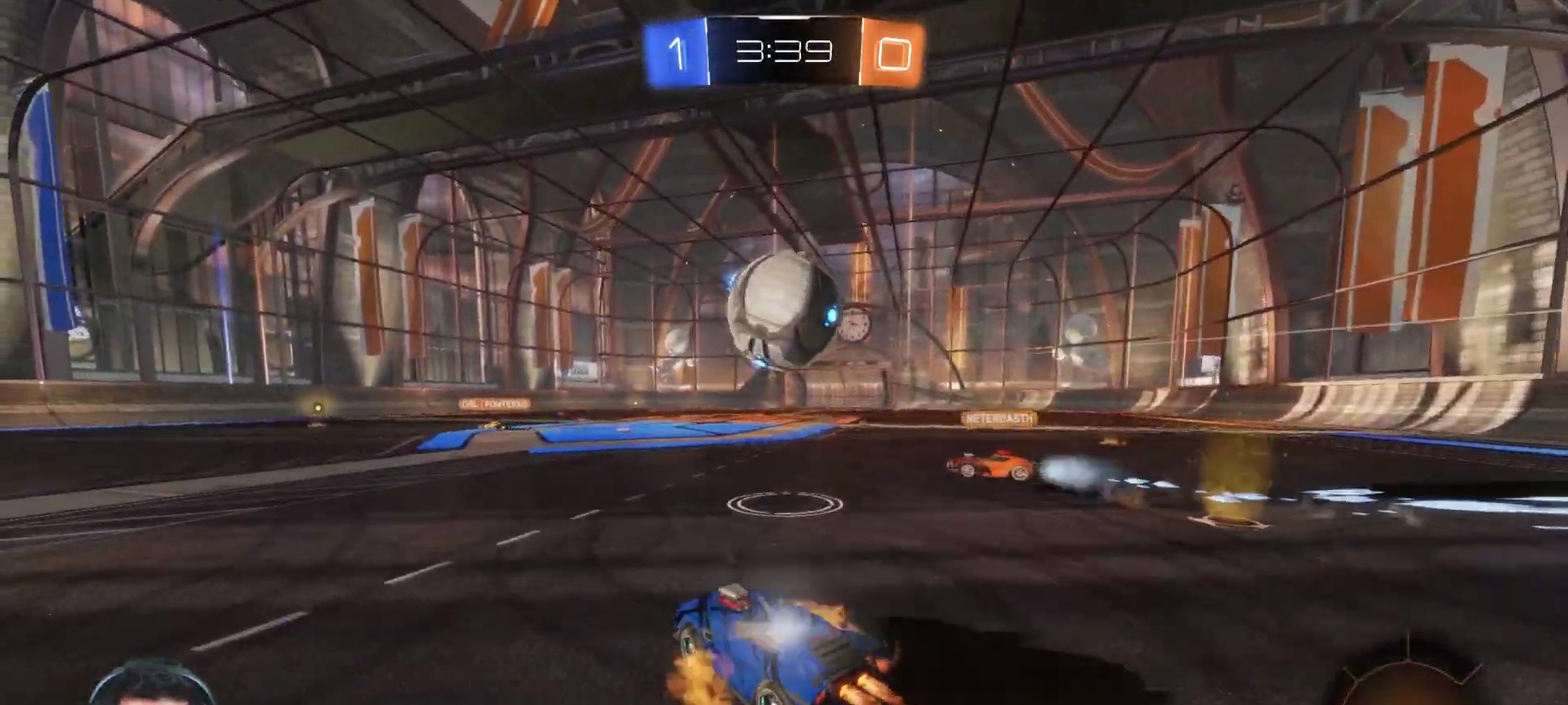
Gameplay with a controller (PlayStation layout); each line is a JSON object with the inputs held at the frame after it. "events" lists button and stick changes between this image and that frame as [ms after this image, input, new state], when the widget could be followed in between. Not read: L1 R1 TOUCHPAD.
{"buttons": ["R2"], "left_stick": "center", "right_stick": "center", "events": [[17, "CROSS", "down"], [133, "left_stick", "center"], [200, "CROSS", "up"], [217, "CIRCLE", "up"], [217, "left_stick", "up"], [267, "left_stick", "up-right"], [367, "left_stick", "right"], [467, "left_stick", "center"]]}
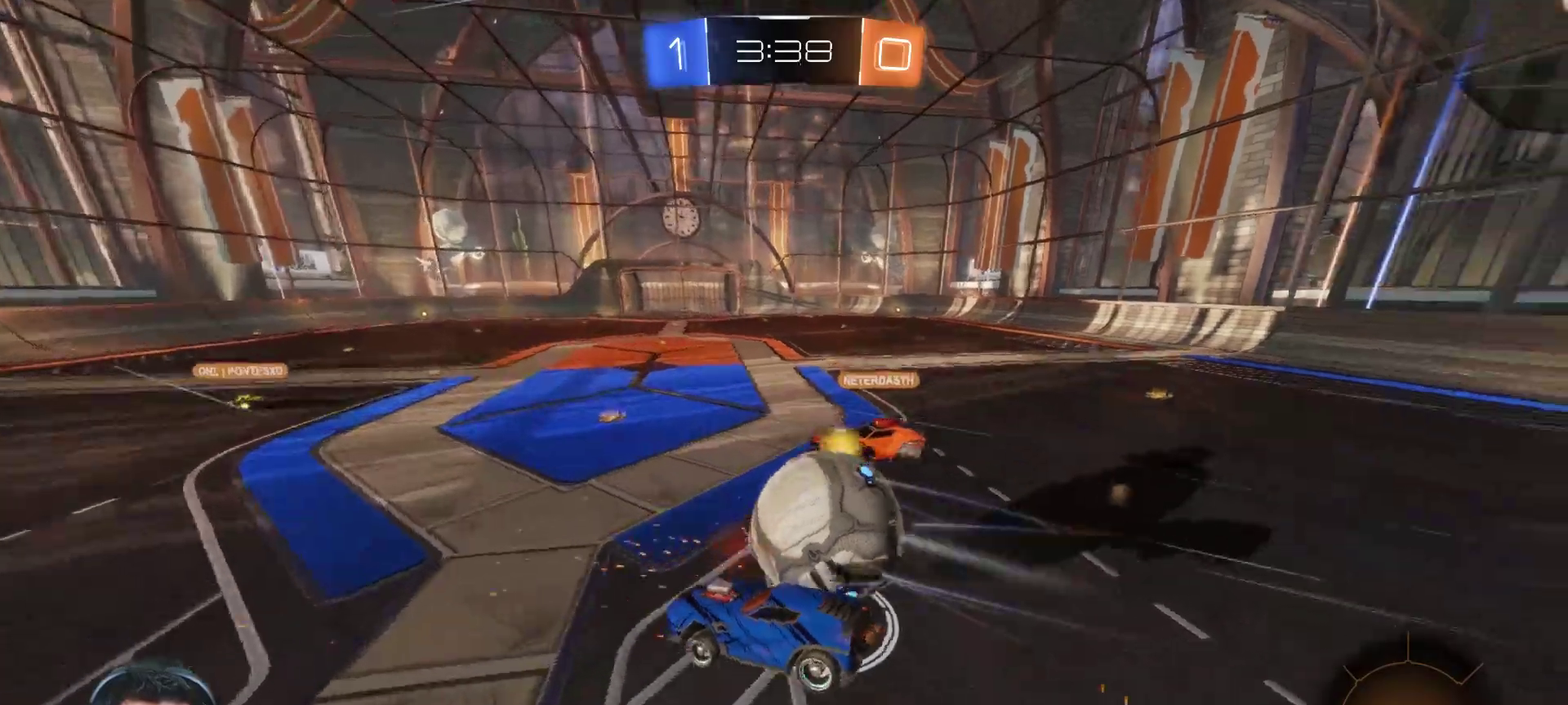
{"buttons": ["R2"], "left_stick": "down", "right_stick": "center", "events": [[250, "left_stick", "down"]]}
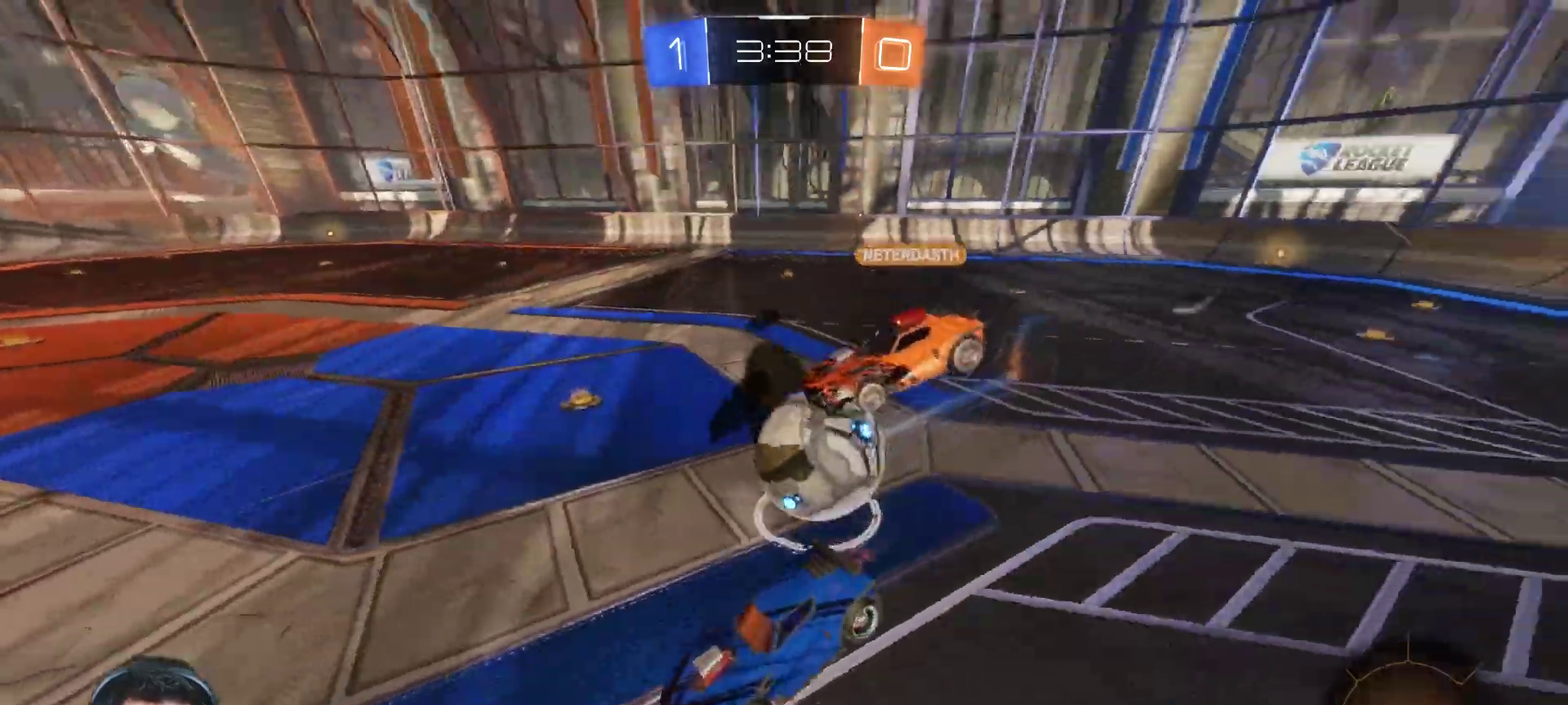
{"buttons": ["L2"], "left_stick": "up-right", "right_stick": "center", "events": [[17, "left_stick", "center"], [150, "left_stick", "up-right"], [217, "R2", "up"], [433, "L2", "down"]]}
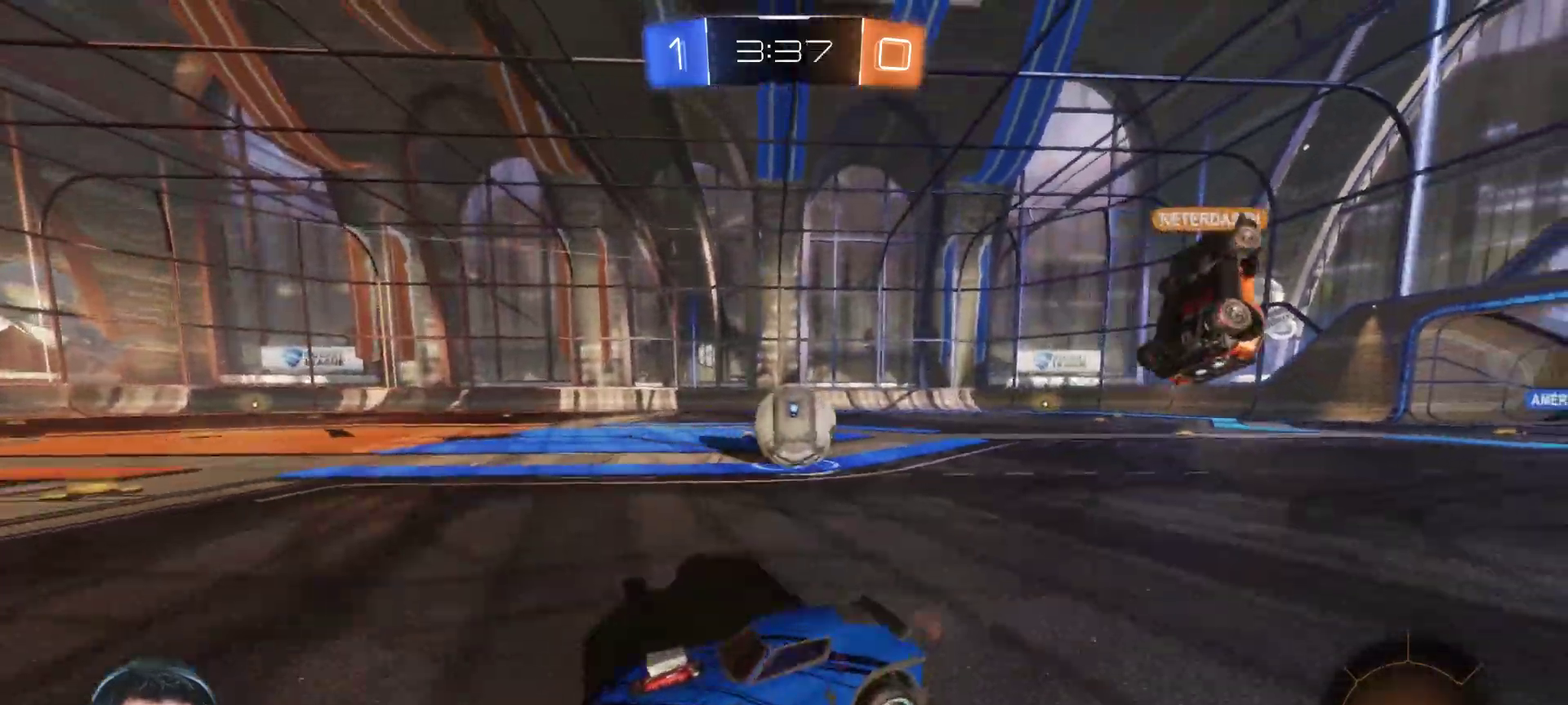
{"buttons": ["CIRCLE", "R2"], "left_stick": "left", "right_stick": "center", "events": [[117, "left_stick", "right"], [167, "L2", "up"], [200, "R2", "down"], [367, "left_stick", "up-right"], [433, "left_stick", "up-left"], [450, "CIRCLE", "down"], [483, "left_stick", "left"]]}
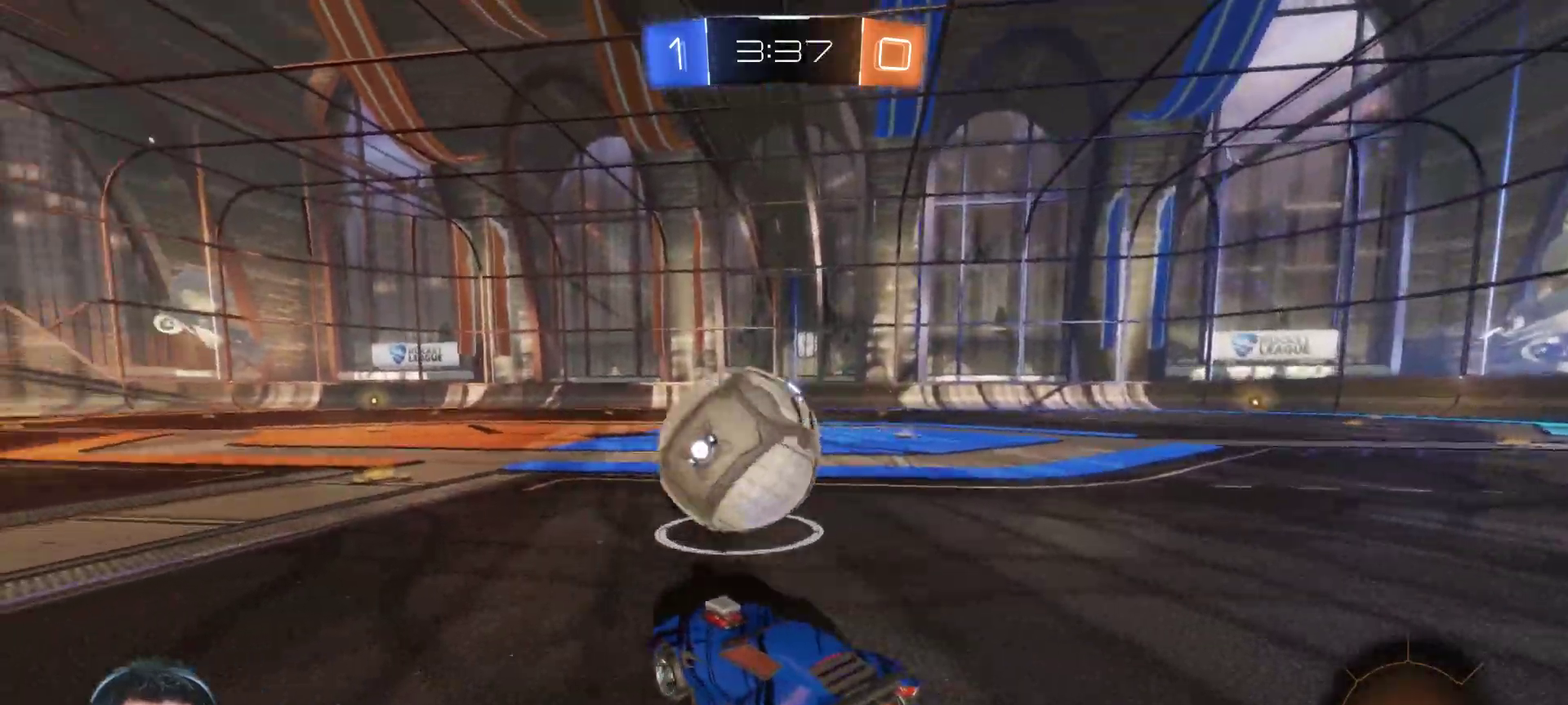
{"buttons": ["CIRCLE", "R2"], "left_stick": "left", "right_stick": "center", "events": [[50, "TRIANGLE", "down"], [200, "TRIANGLE", "up"], [300, "left_stick", "down-right"], [433, "left_stick", "center"], [483, "left_stick", "left"]]}
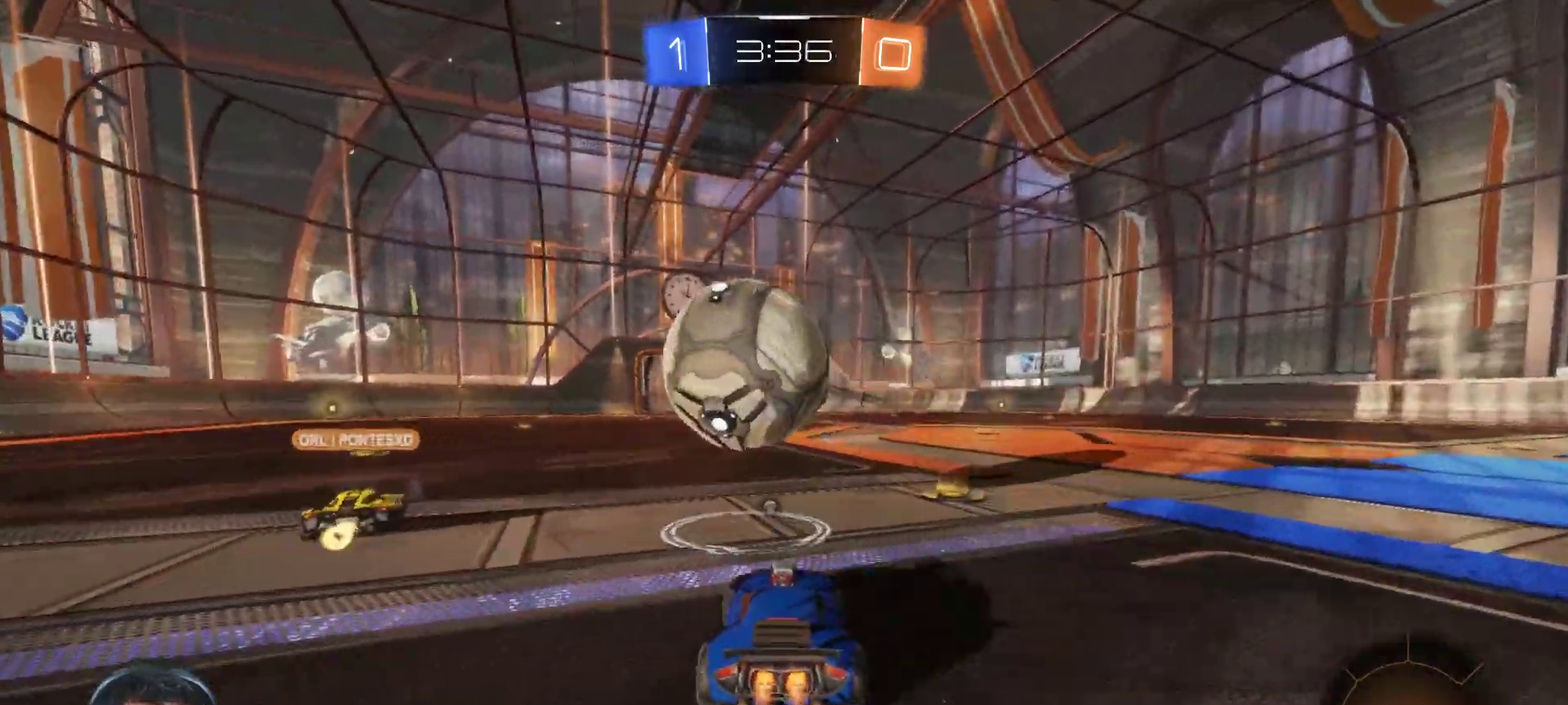
{"buttons": ["CIRCLE", "R2"], "left_stick": "center", "right_stick": "center", "events": [[100, "left_stick", "center"], [250, "left_stick", "up-left"], [383, "left_stick", "center"]]}
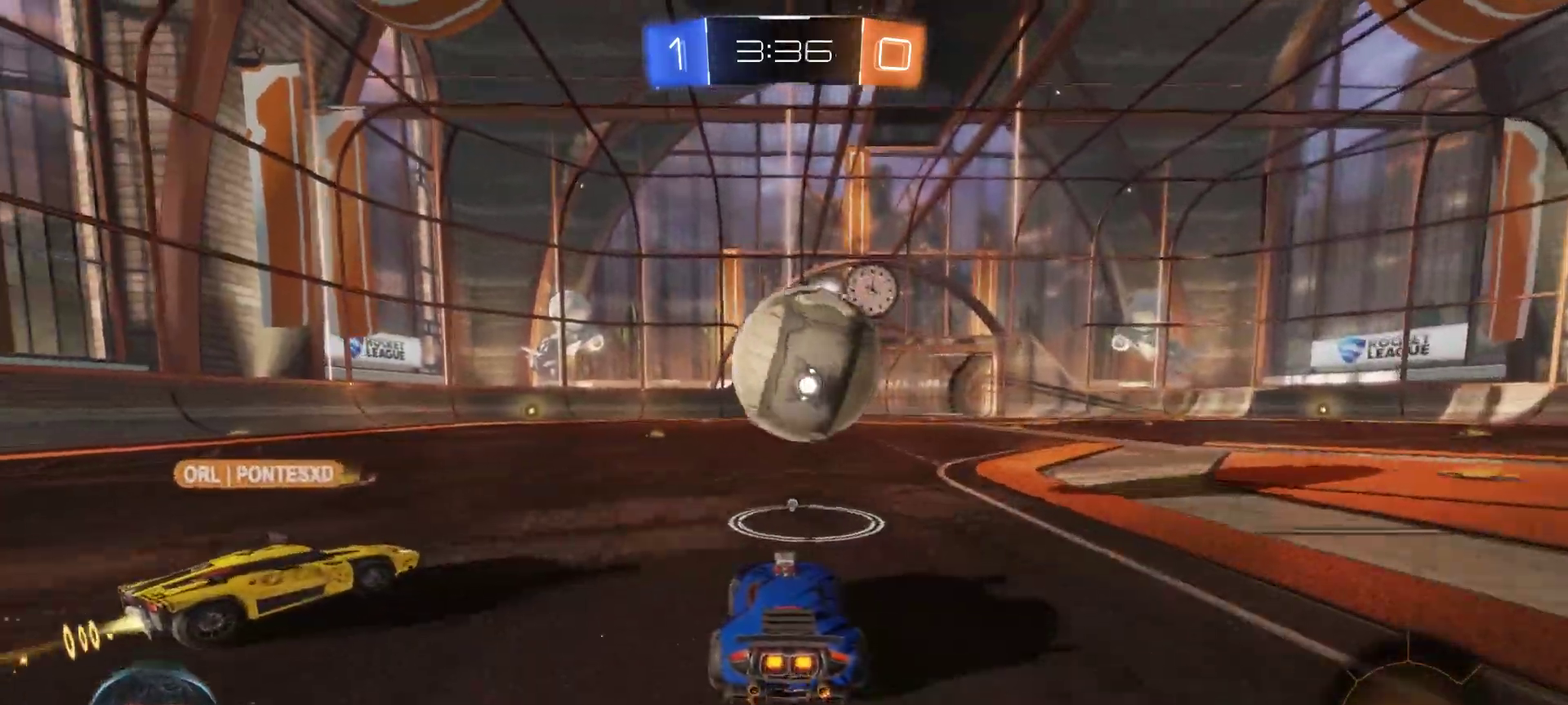
{"buttons": ["CROSS", "R2"], "left_stick": "up", "right_stick": "center", "events": [[33, "left_stick", "right"], [183, "left_stick", "center"], [350, "CROSS", "down"], [350, "left_stick", "up"], [367, "CIRCLE", "up"], [450, "CROSS", "up"], [500, "CROSS", "down"]]}
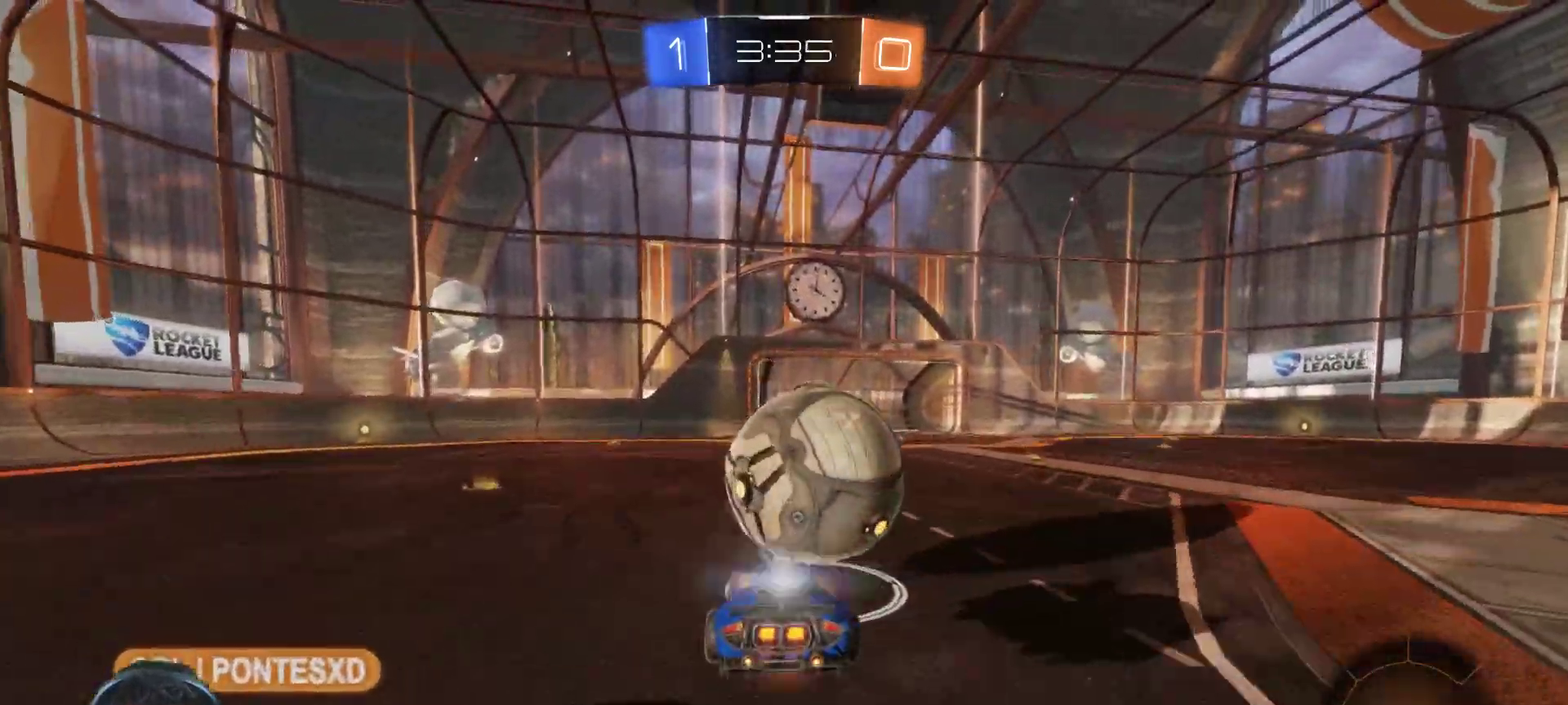
{"buttons": ["R2"], "left_stick": "center", "right_stick": "center", "events": [[100, "CROSS", "up"], [117, "left_stick", "center"], [150, "CROSS", "down"], [250, "CROSS", "up"]]}
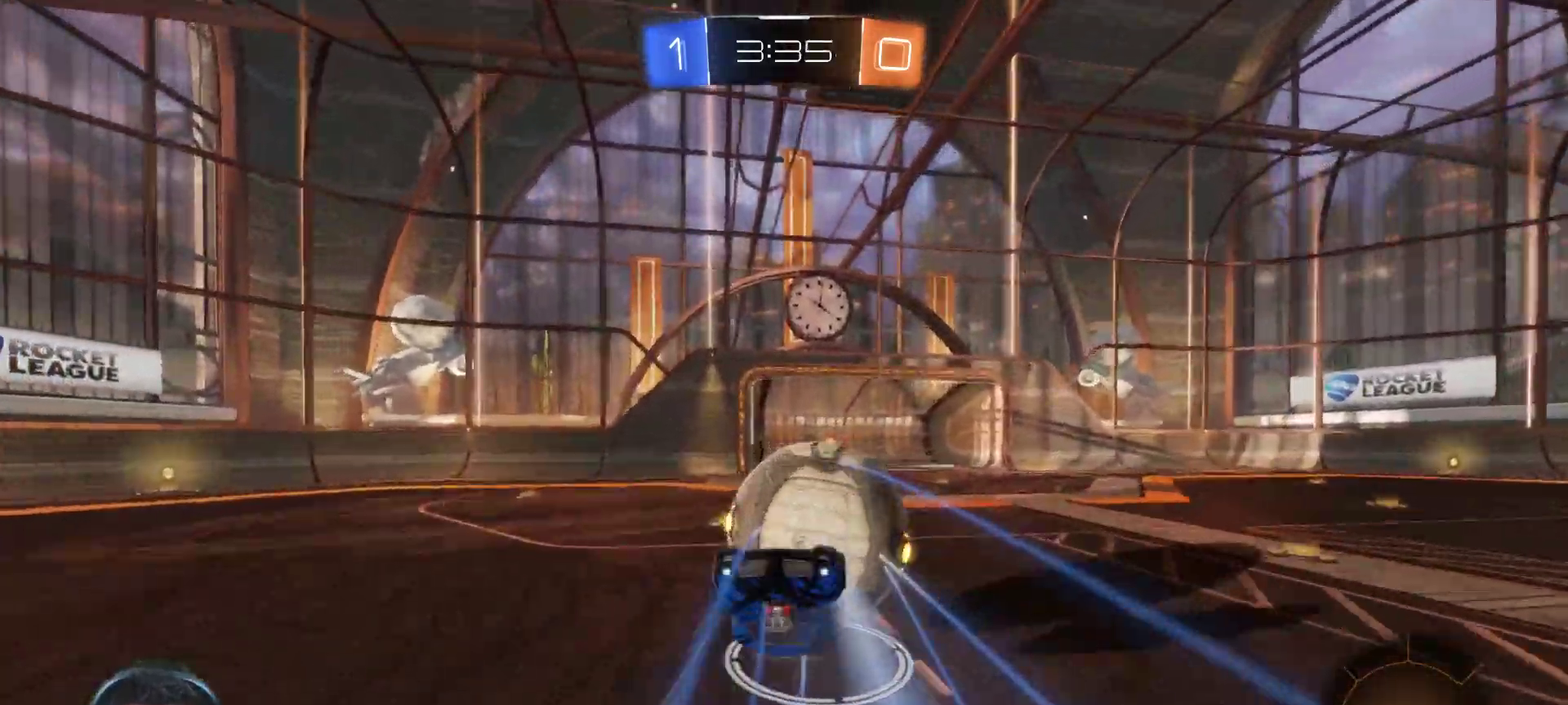
{"buttons": ["R2"], "left_stick": "up-left", "right_stick": "center", "events": [[317, "left_stick", "up-left"]]}
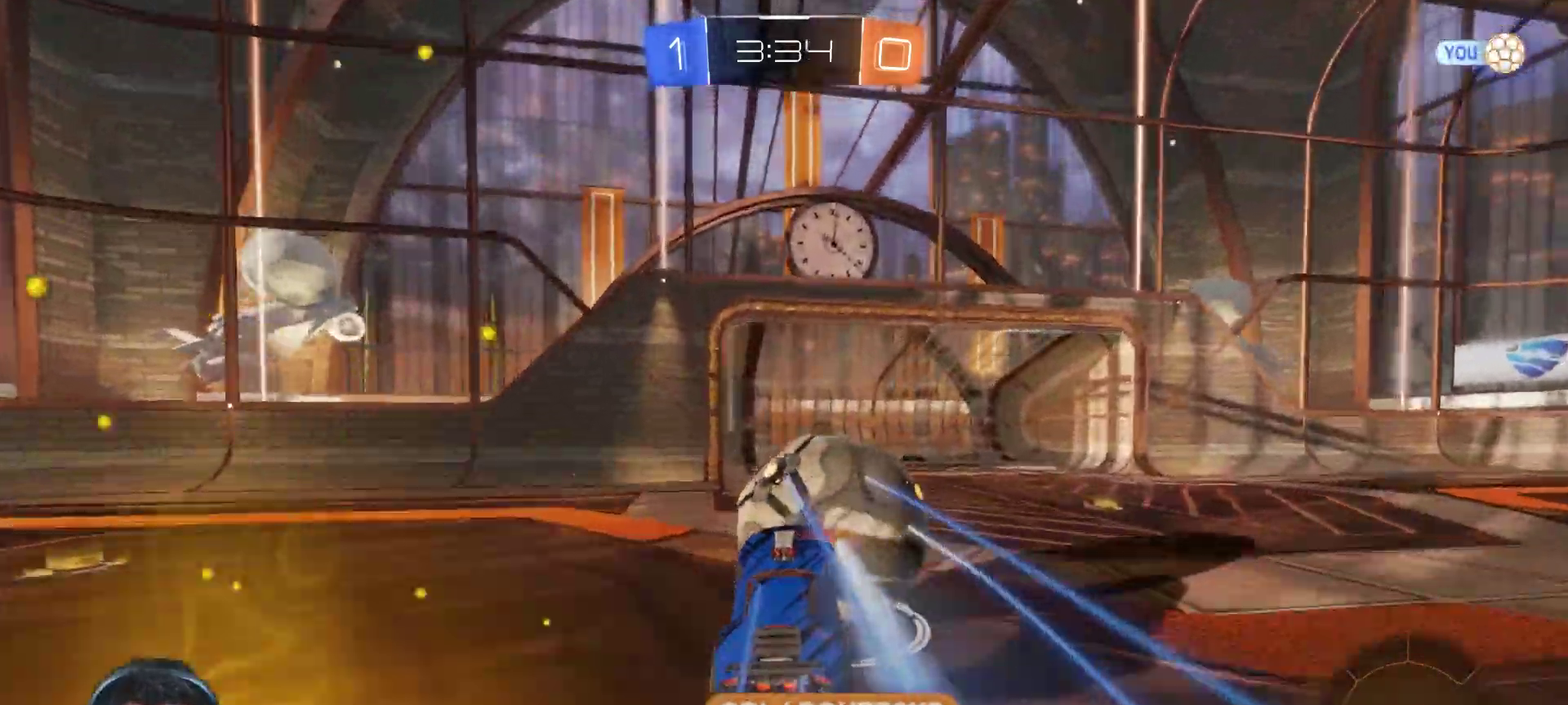
{"buttons": ["R2"], "left_stick": "center", "right_stick": "center", "events": [[67, "left_stick", "up"], [267, "left_stick", "up-left"], [317, "left_stick", "center"]]}
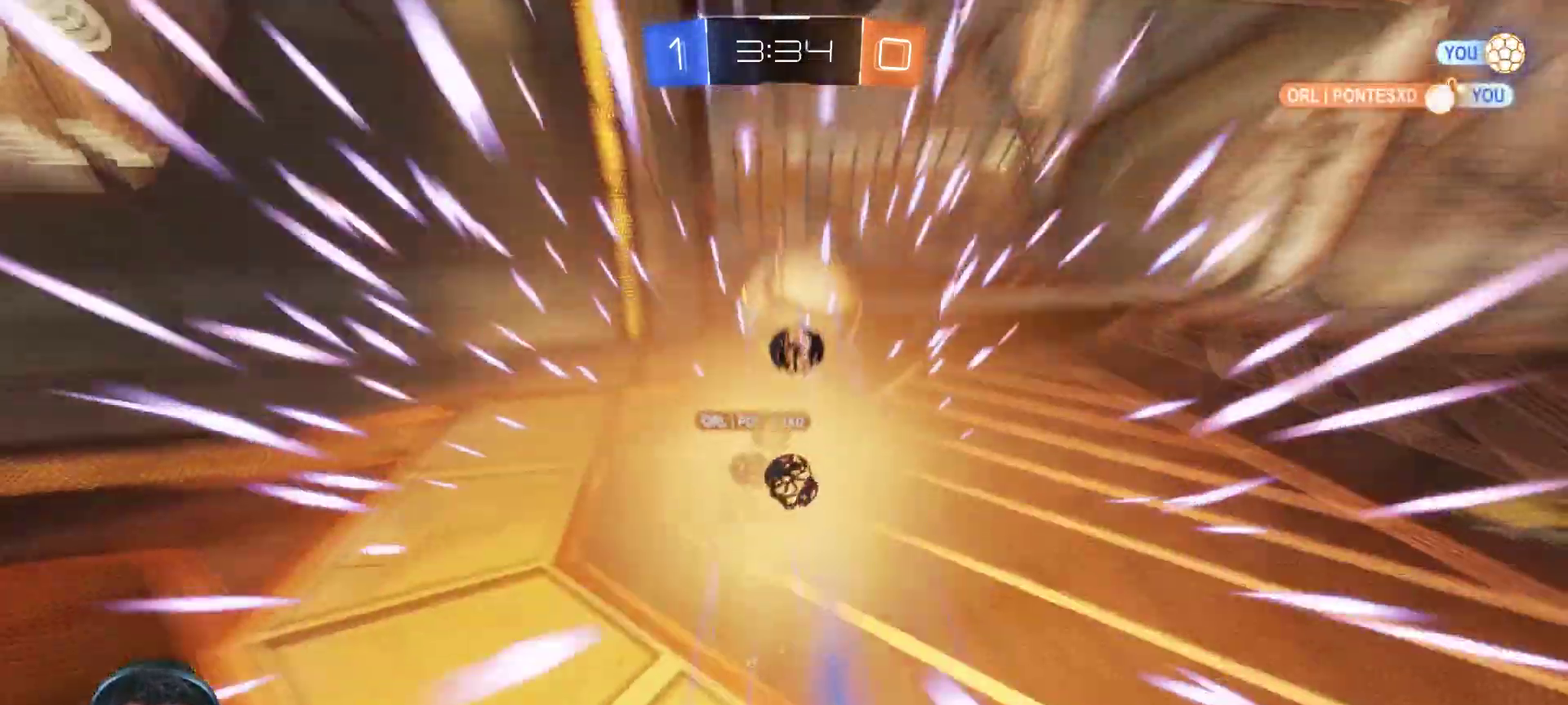
{"buttons": [], "left_stick": "center", "right_stick": "center", "events": [[217, "R2", "up"]]}
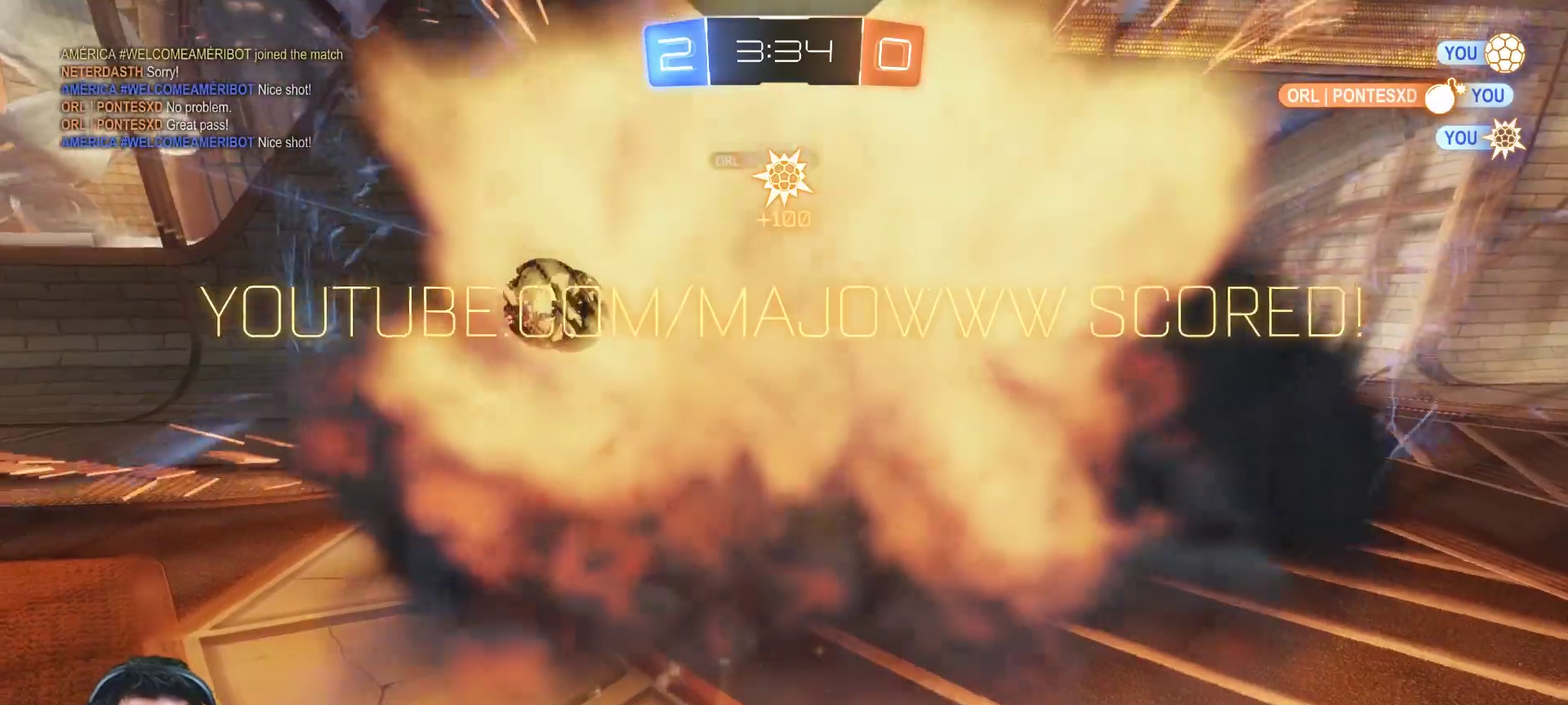
{"buttons": [], "left_stick": "center", "right_stick": "center", "events": []}
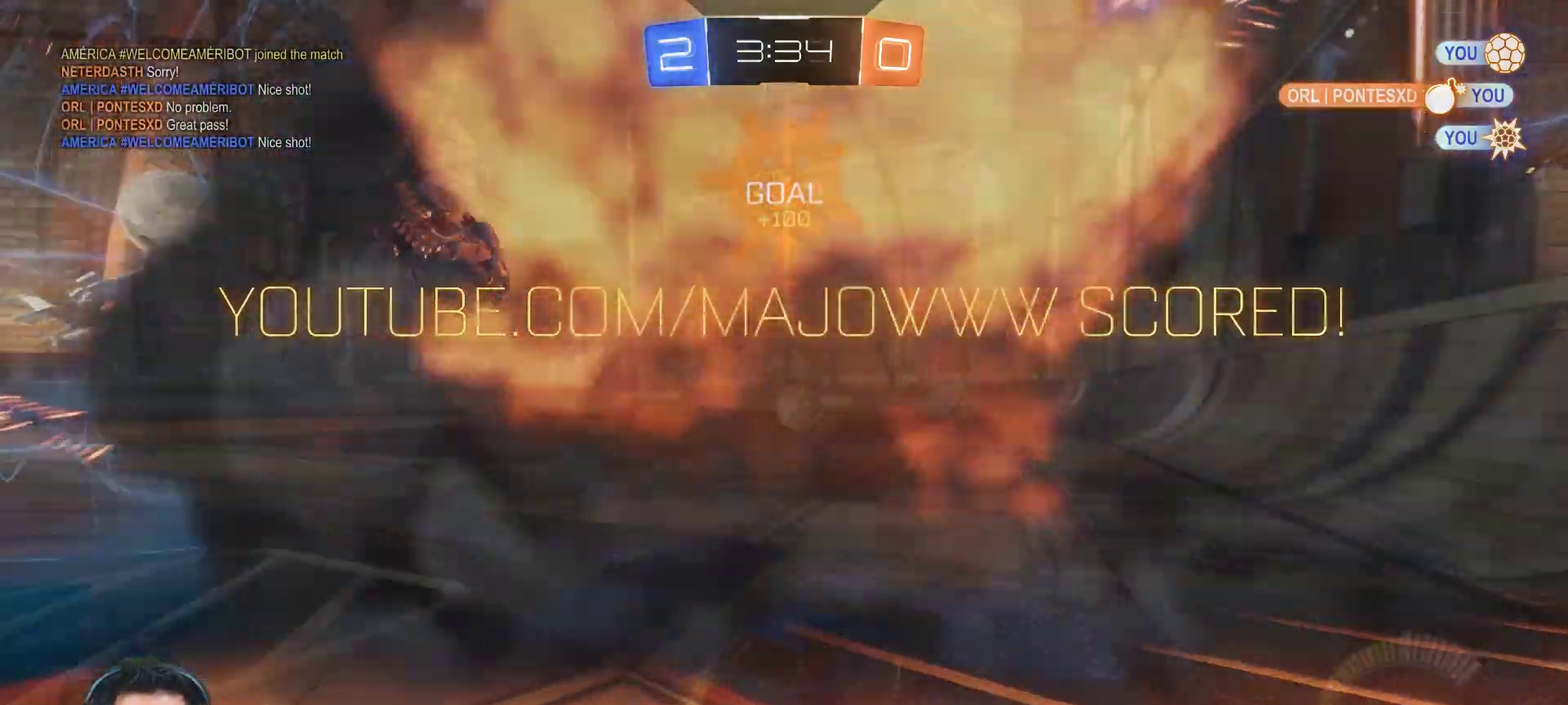
{"buttons": [], "left_stick": "right", "right_stick": "center", "events": [[83, "R2", "down"], [250, "left_stick", "right"], [317, "R2", "up"]]}
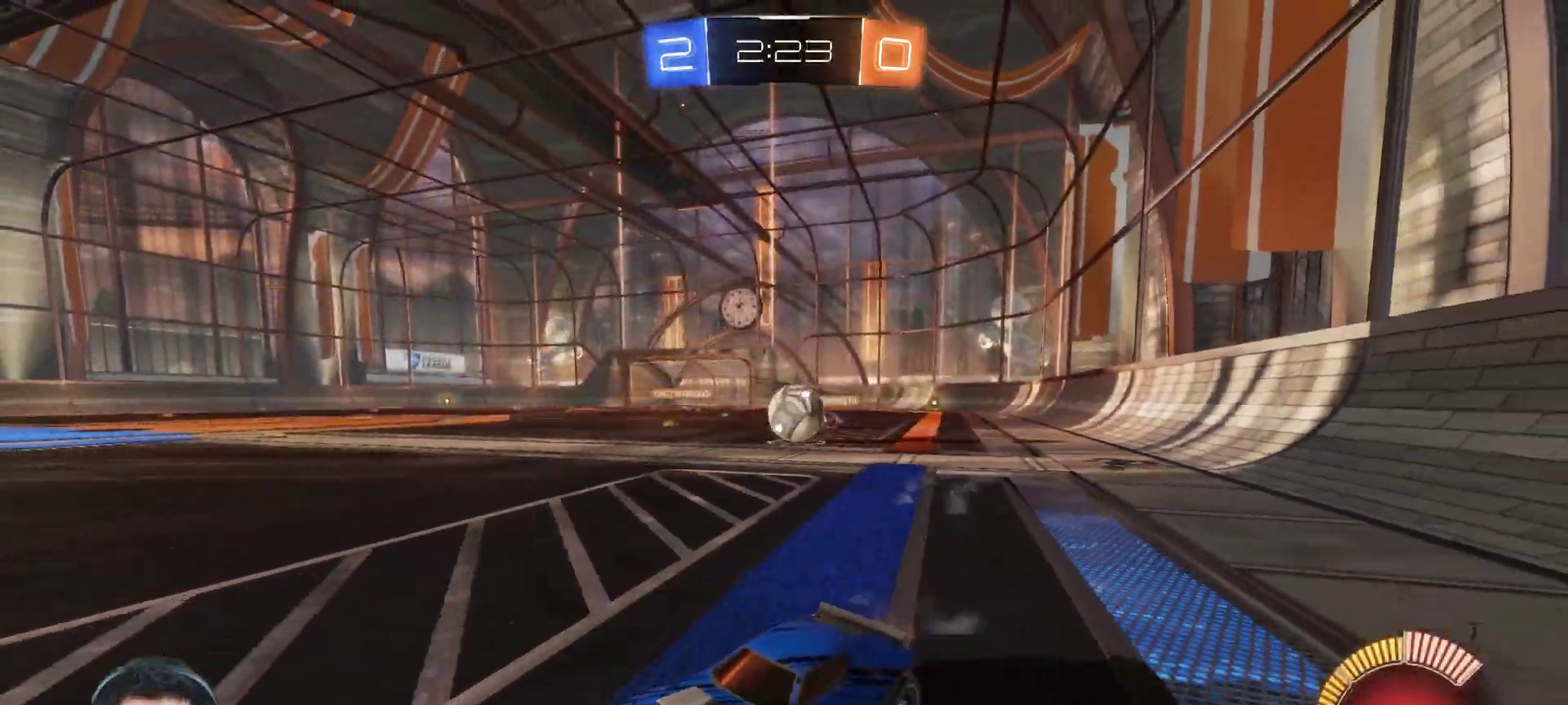
{"buttons": ["L2"], "left_stick": "center", "right_stick": "center", "events": [[267, "L2", "down"], [400, "left_stick", "center"]]}
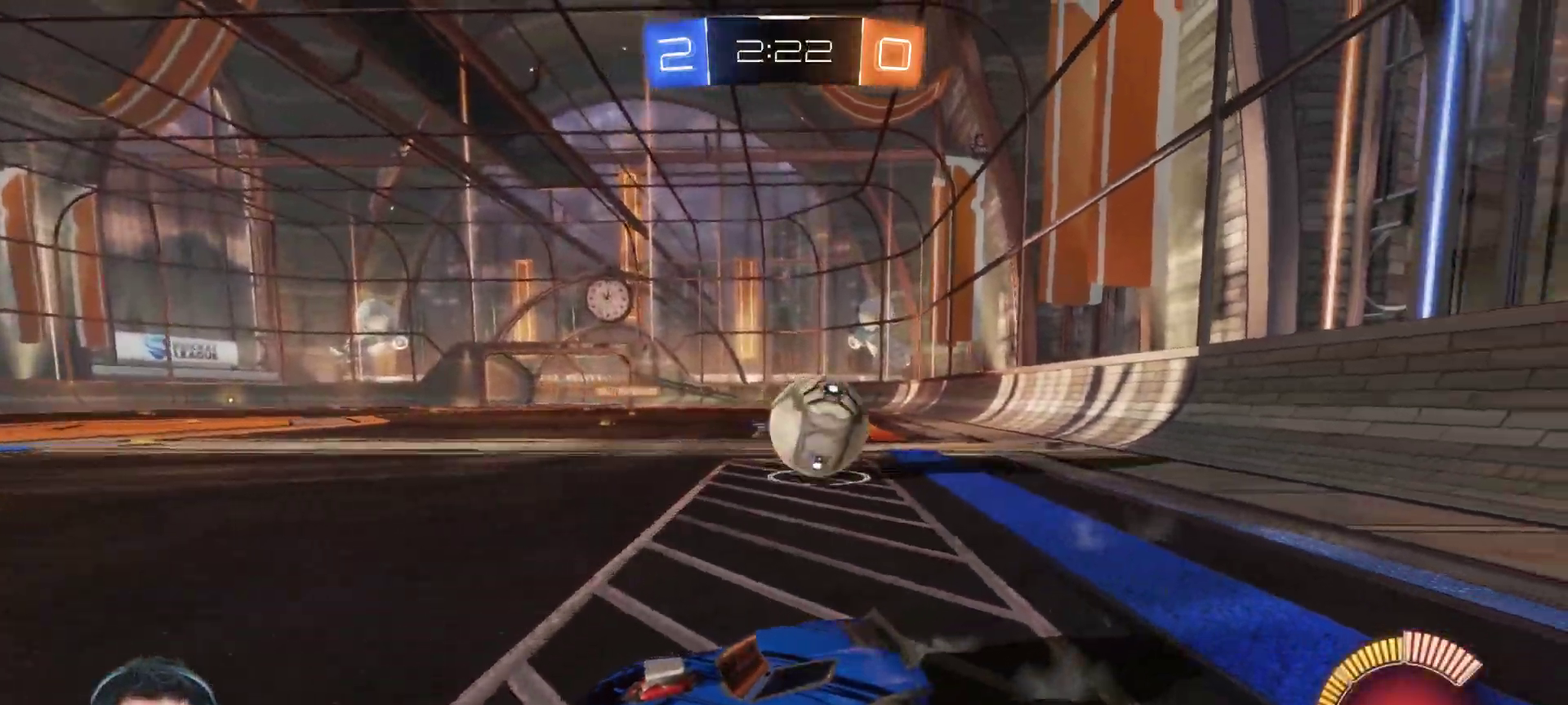
{"buttons": ["L2"], "left_stick": "center", "right_stick": "center", "events": []}
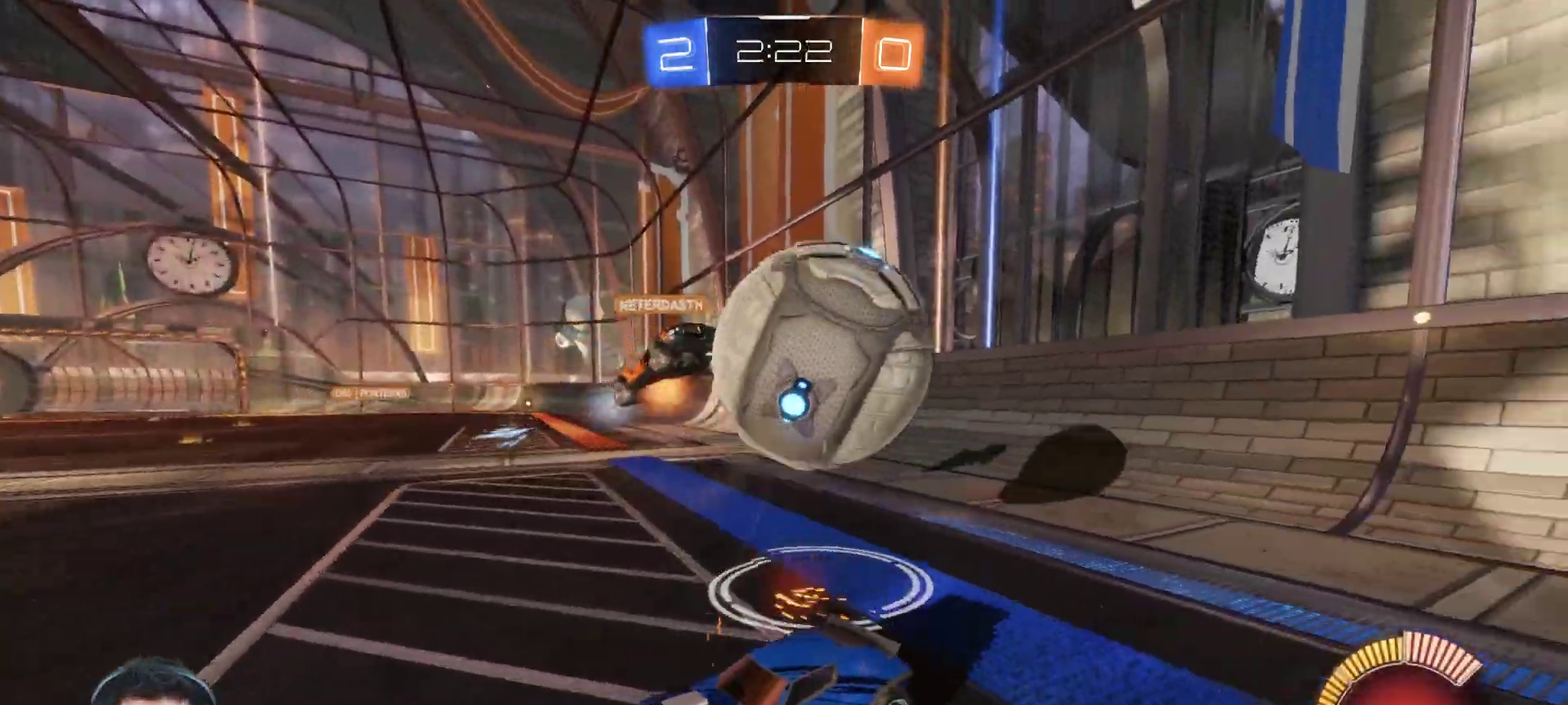
{"buttons": ["R2"], "left_stick": "center", "right_stick": "center", "events": [[250, "L2", "up"], [417, "R2", "down"]]}
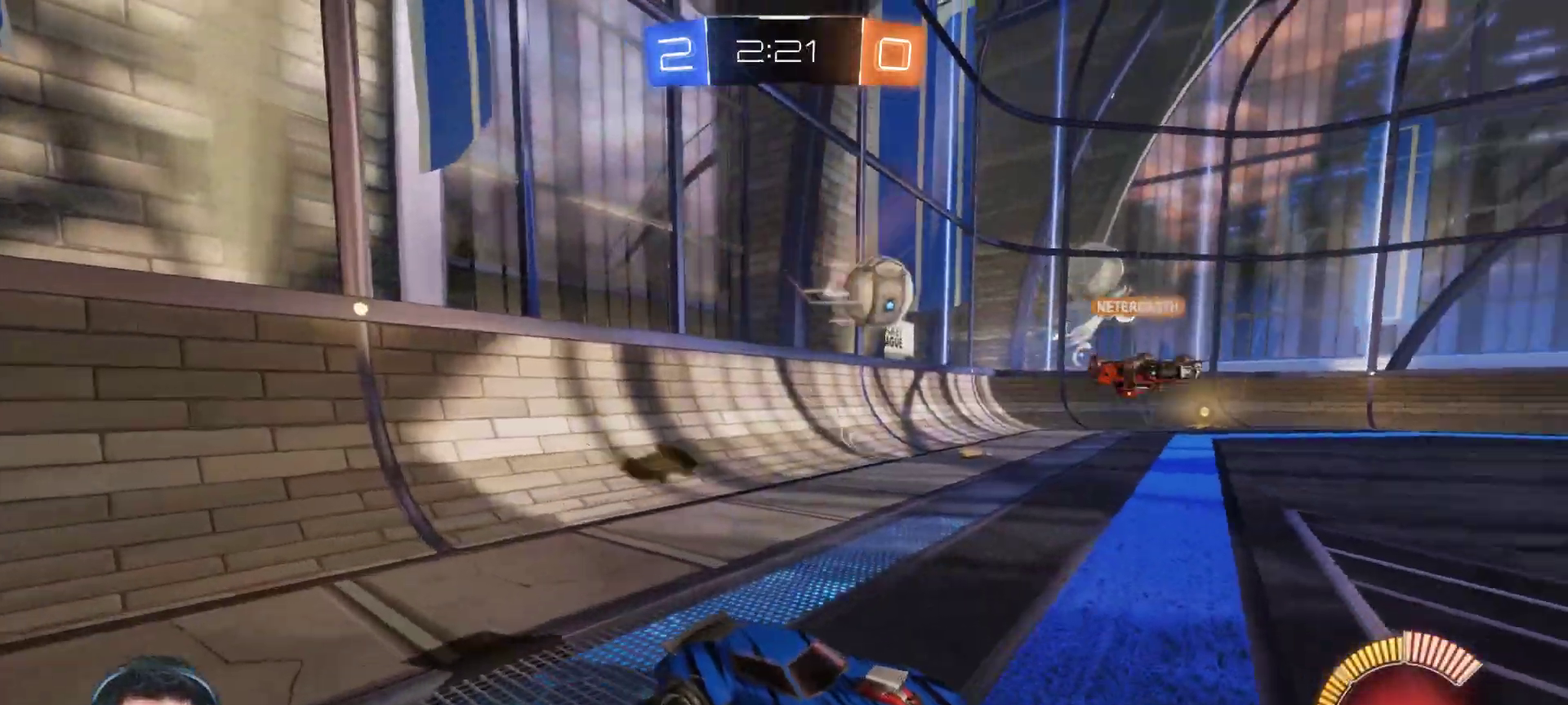
{"buttons": ["R2"], "left_stick": "left", "right_stick": "center", "events": [[33, "left_stick", "left"], [100, "left_stick", "up-left"], [217, "left_stick", "left"]]}
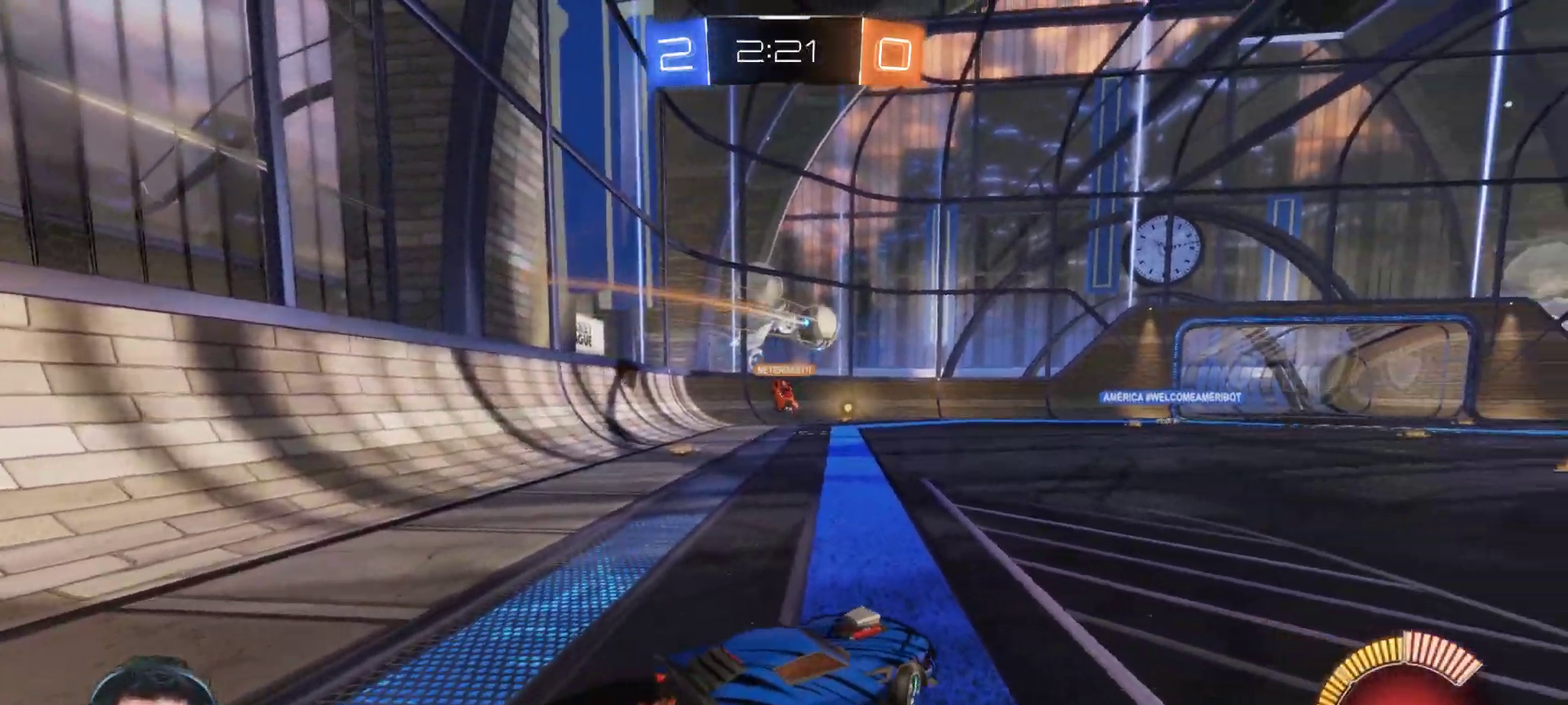
{"buttons": ["R2"], "left_stick": "center", "right_stick": "center", "events": [[50, "left_stick", "center"], [233, "left_stick", "down-right"], [400, "left_stick", "center"]]}
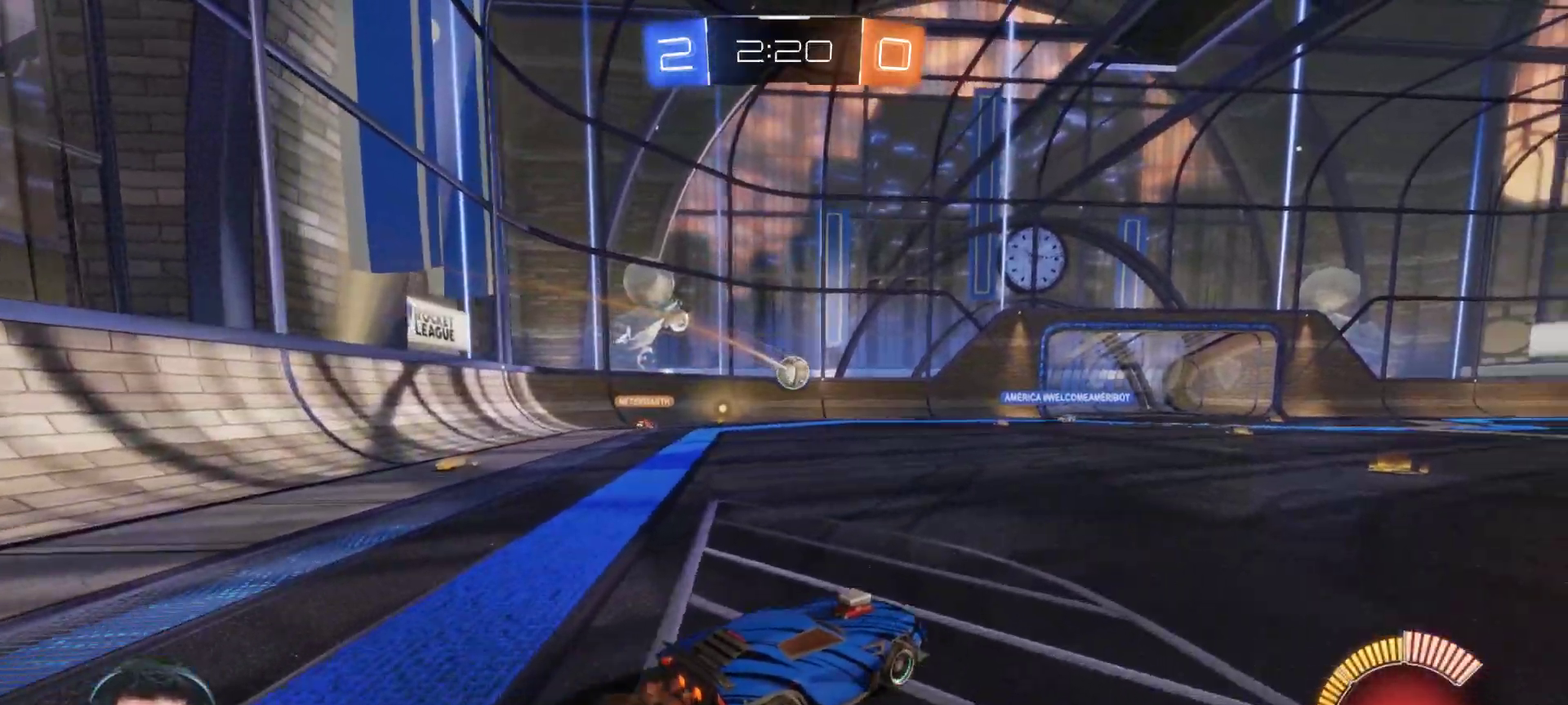
{"buttons": ["R2"], "left_stick": "center", "right_stick": "center", "events": [[300, "left_stick", "left"], [483, "left_stick", "center"]]}
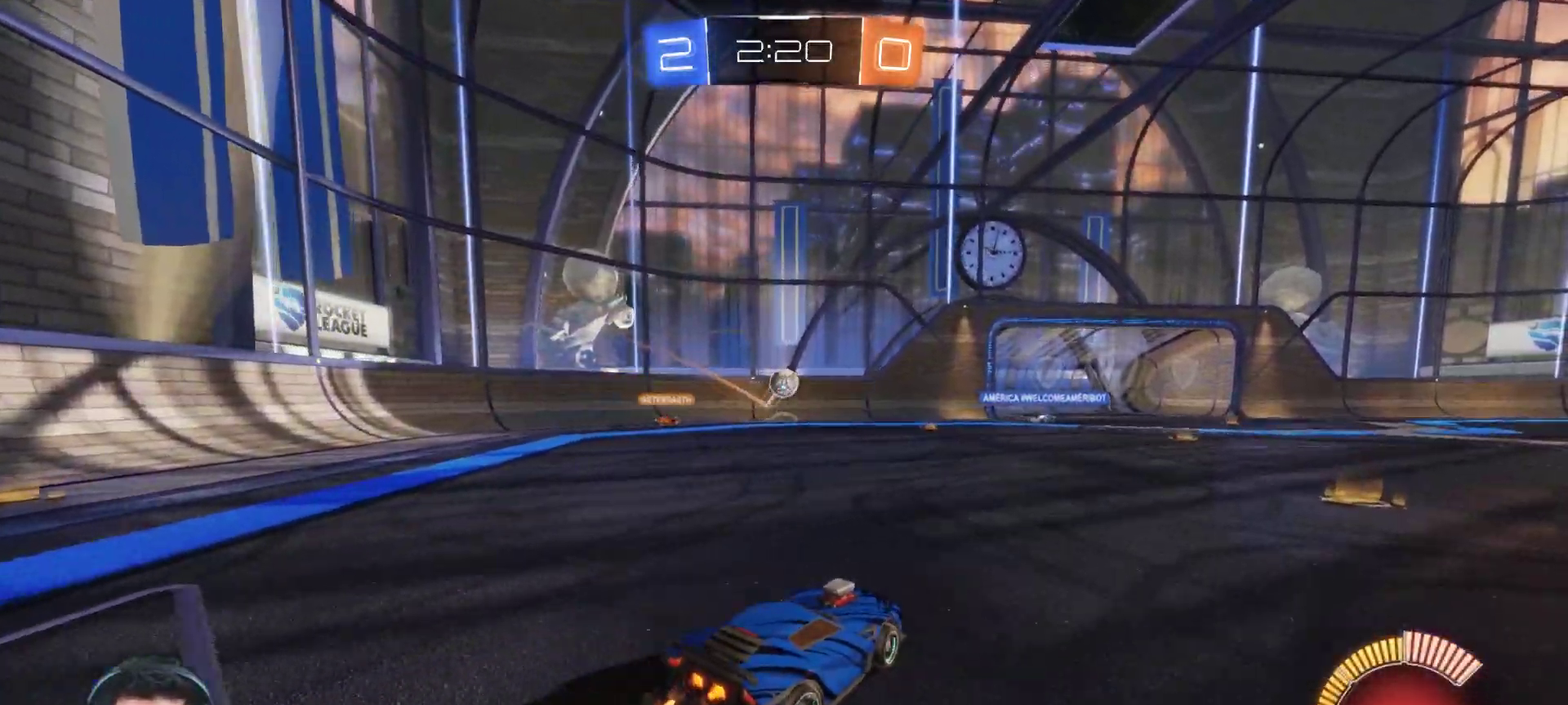
{"buttons": ["R2"], "left_stick": "left", "right_stick": "center", "events": [[400, "left_stick", "left"]]}
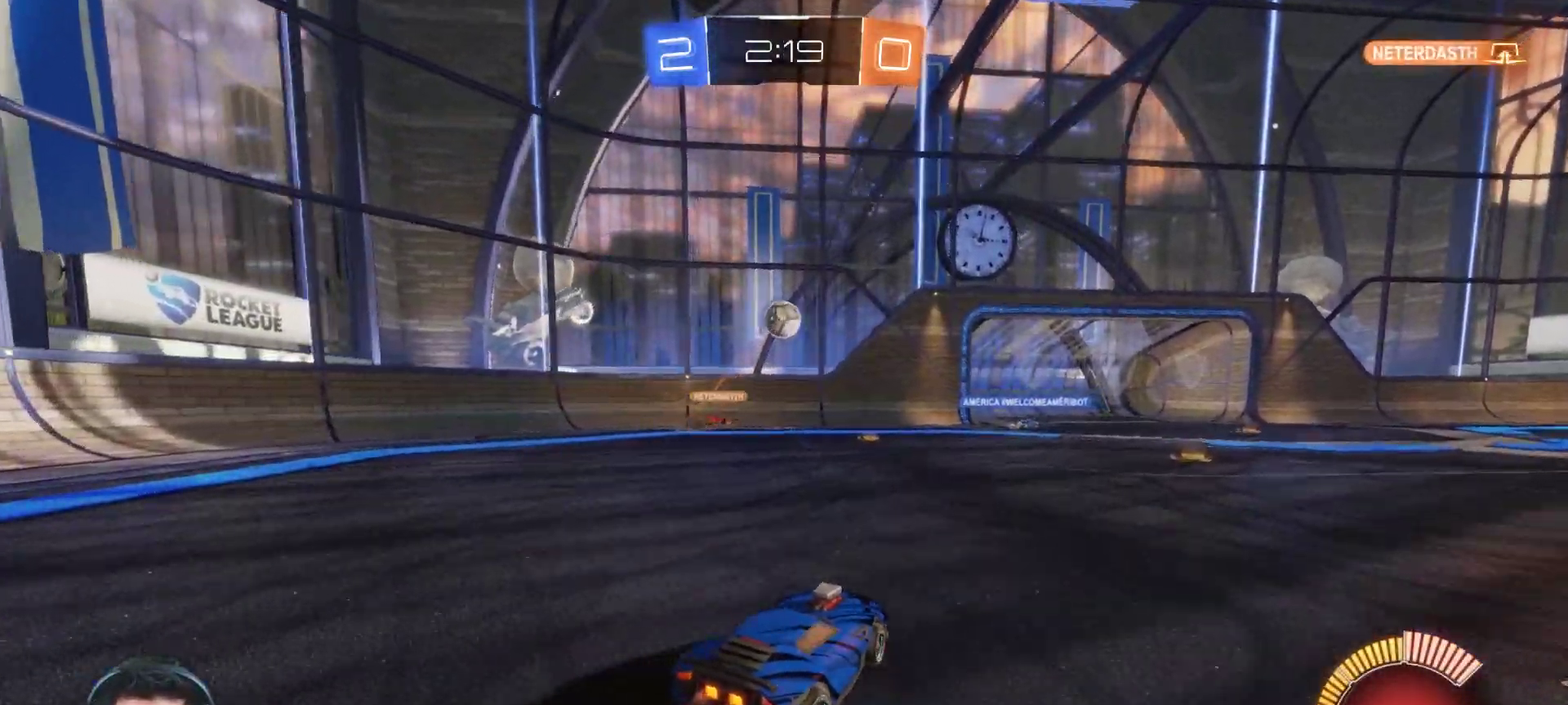
{"buttons": ["CIRCLE", "R2"], "left_stick": "right", "right_stick": "center", "events": [[117, "left_stick", "down"], [150, "CROSS", "down"], [383, "CROSS", "up"], [400, "CIRCLE", "down"], [400, "left_stick", "center"], [450, "left_stick", "right"]]}